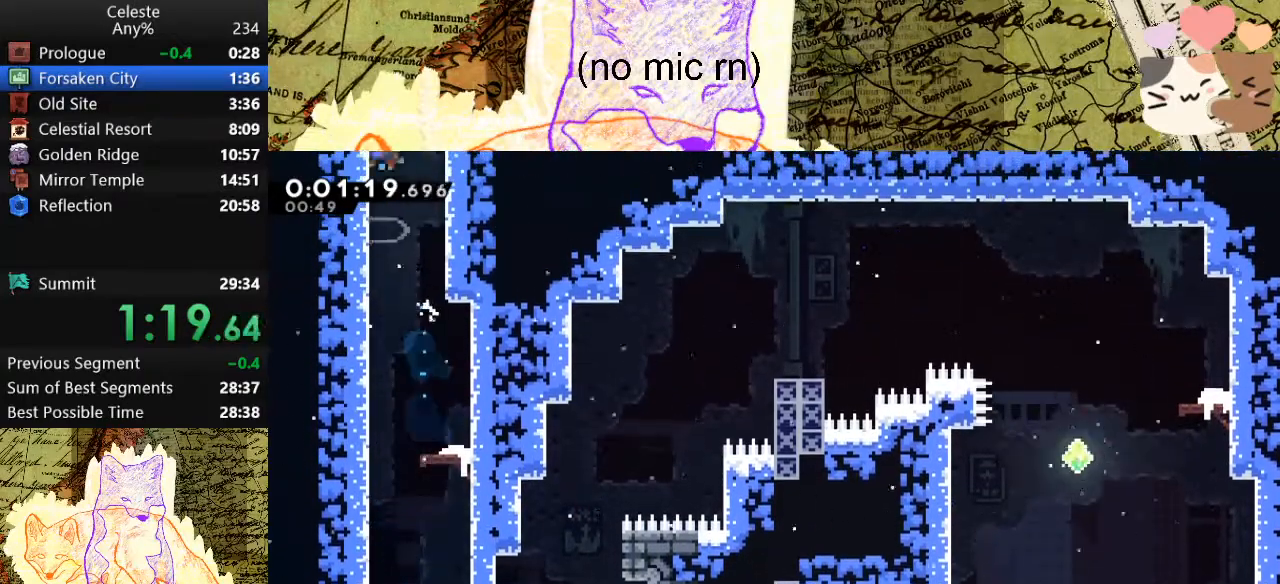
Gameplay with keyboard; each line is a JSON object with the keys held at the frame after it. "events" lists presses ("down") and releases ("up") of "a", "d", "dash", "demo", "grab", "jump", "map", "menu", "s", "space" and "w" between this image and that frame as [ms after this image, input, new state], when the widget could be followed in between. No other keys are recorded. Mouse input is not recorded. Key names are as the overlay labels them; some are game actions (e.g. jump) rather than physical keys.
{"keys": ["grab"], "events": [[100, "space", "up"]]}
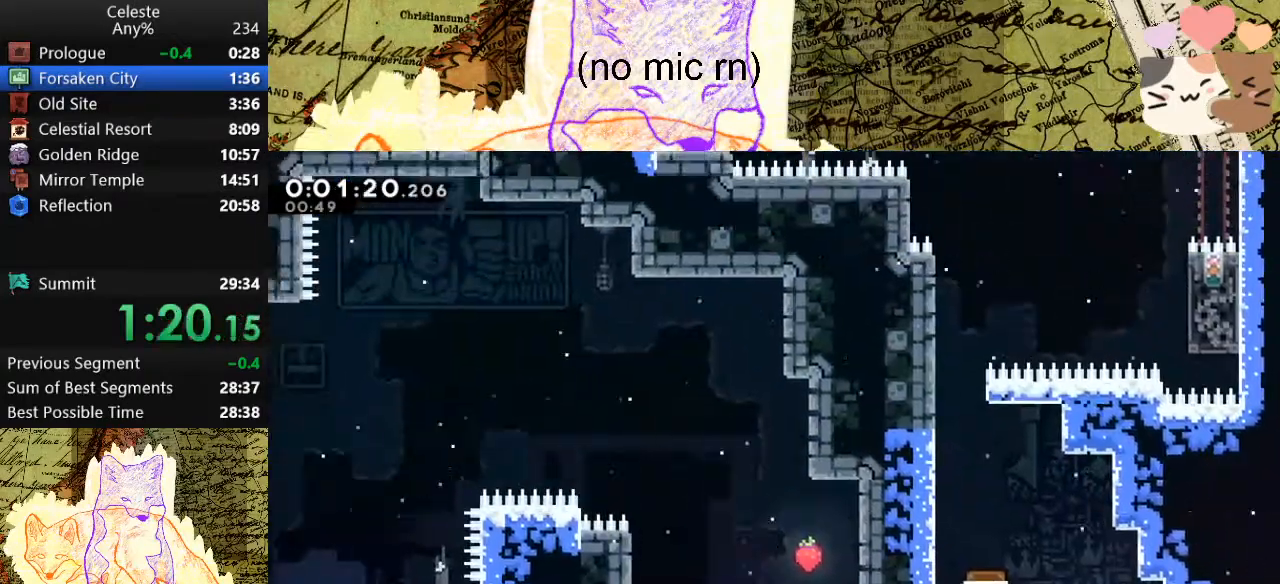
{"keys": ["a", "grab", "jump", "space"], "events": [[200, "a", "down"], [200, "space", "down"], [300, "jump", "down"]]}
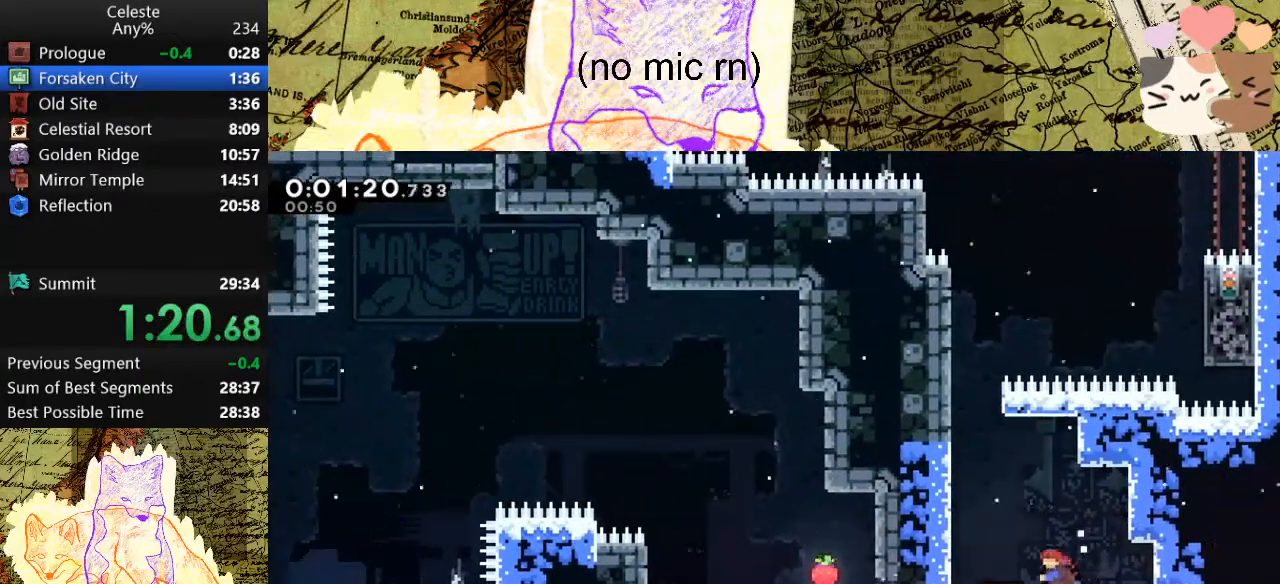
{"keys": ["dash", "grab", "w"], "events": [[33, "dash", "down"], [33, "jump", "up"], [67, "space", "up"], [233, "dash", "up"], [400, "a", "up"], [467, "w", "down"], [500, "dash", "down"]]}
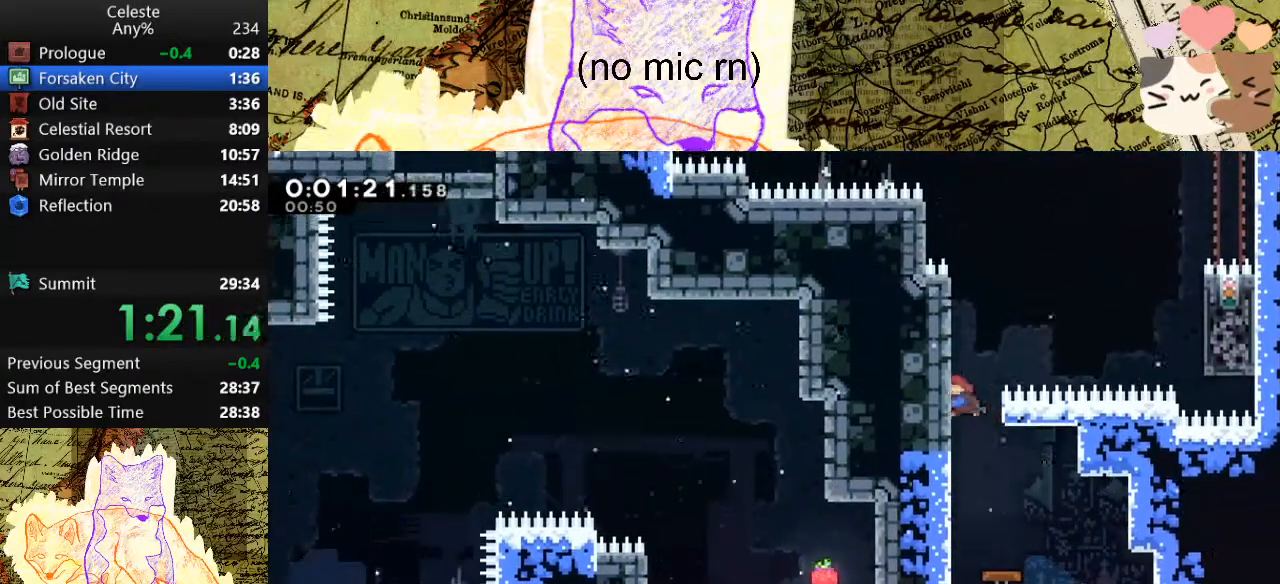
{"keys": ["a", "grab", "space", "w"], "events": [[233, "d", "down"], [233, "dash", "up"], [233, "space", "down"], [433, "a", "down"], [433, "d", "up"]]}
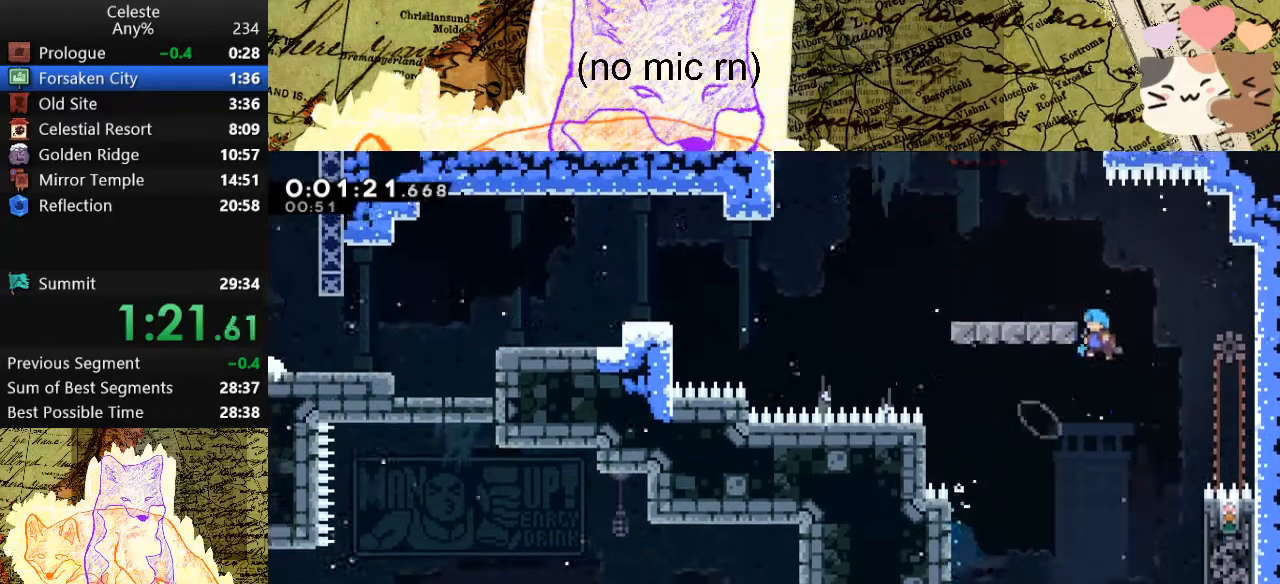
{"keys": ["a", "dash", "s"], "events": [[33, "space", "up"], [167, "space", "down"], [267, "space", "up"], [300, "w", "up"], [433, "grab", "up"], [433, "s", "down"], [500, "dash", "down"]]}
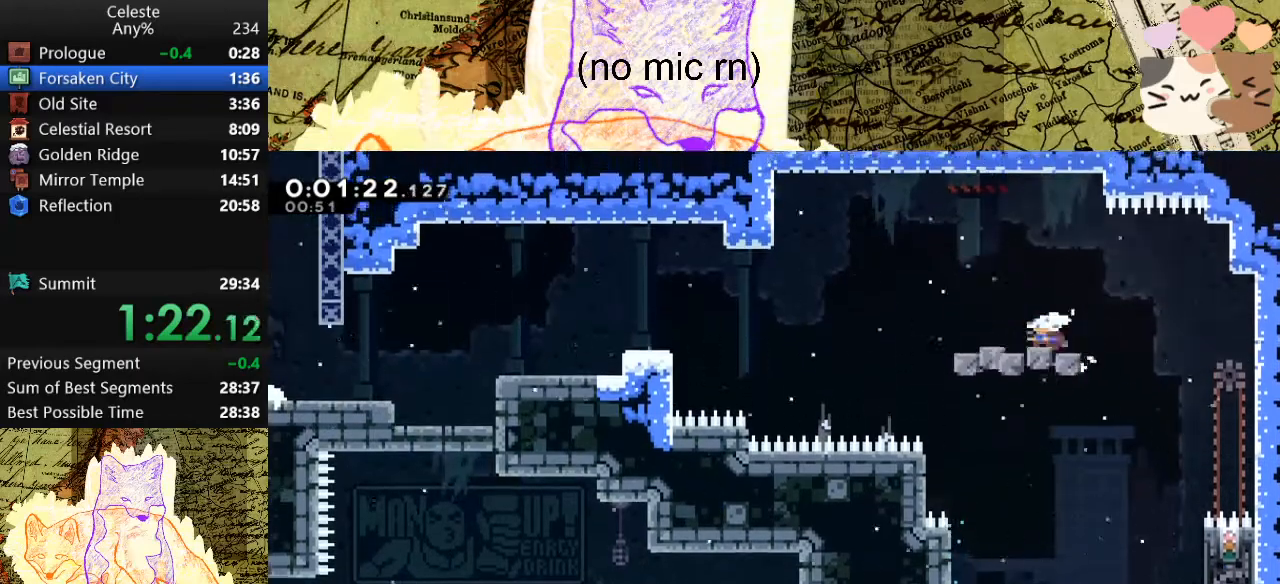
{"keys": ["a", "s"], "events": [[133, "dash", "up"], [133, "space", "down"], [333, "space", "up"]]}
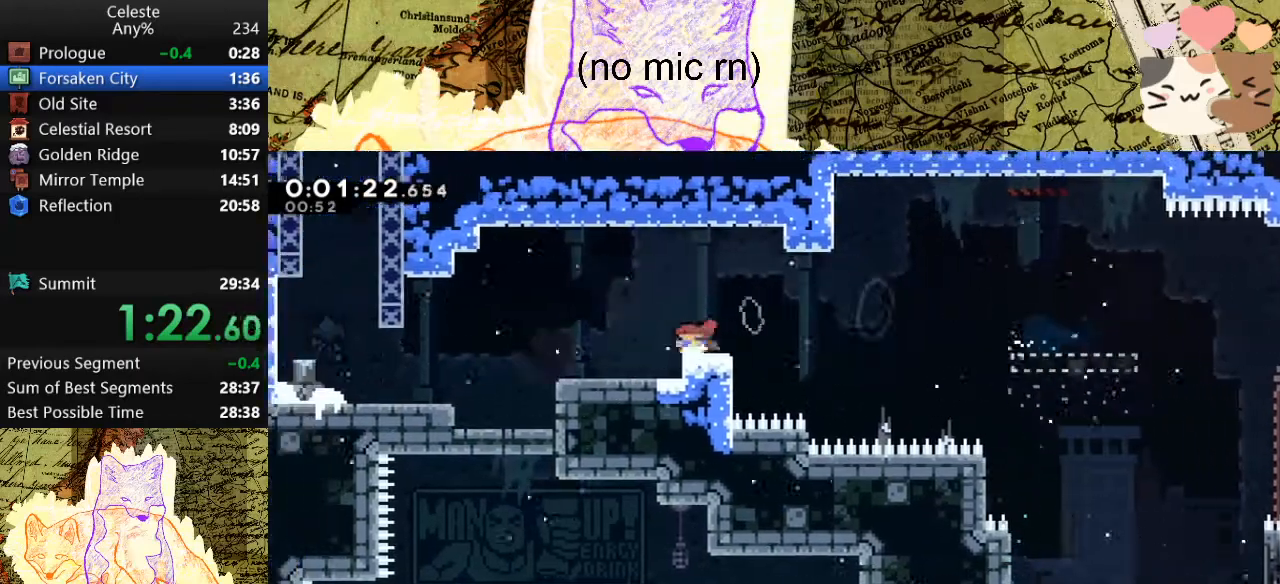
{"keys": ["space", "w"], "events": [[33, "dash", "down"], [33, "space", "down"], [167, "dash", "up"], [167, "space", "up"], [200, "s", "up"], [433, "space", "down"], [433, "w", "down"], [467, "a", "up"]]}
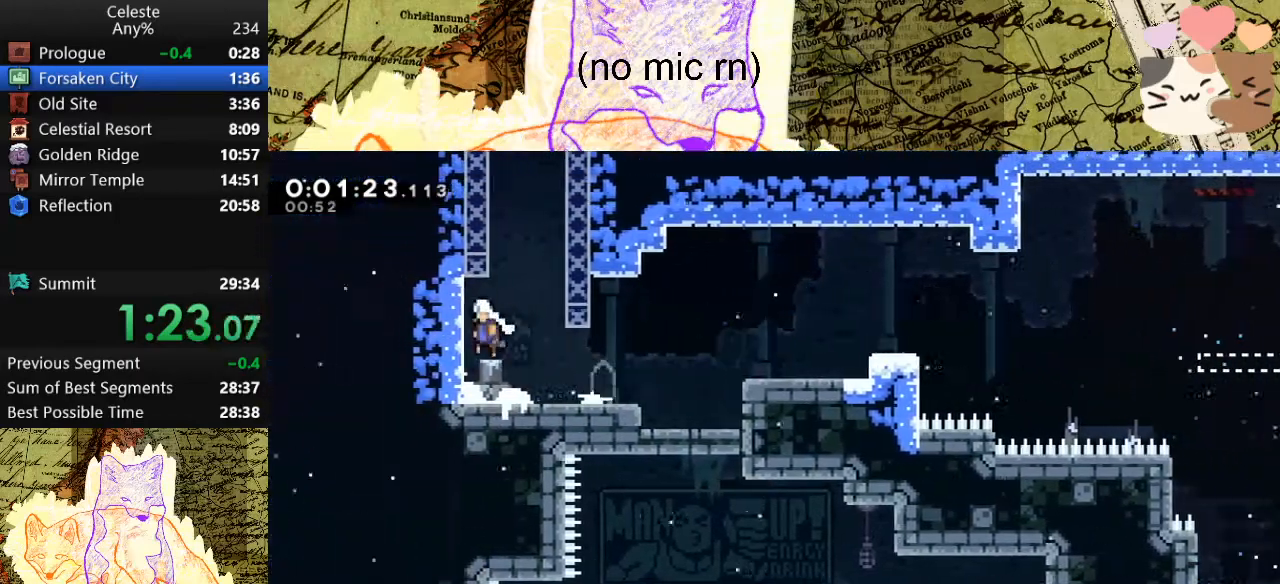
{"keys": [], "events": [[67, "dash", "down"], [67, "space", "up"], [267, "dash", "up"], [267, "space", "down"], [400, "w", "up"], [500, "space", "up"]]}
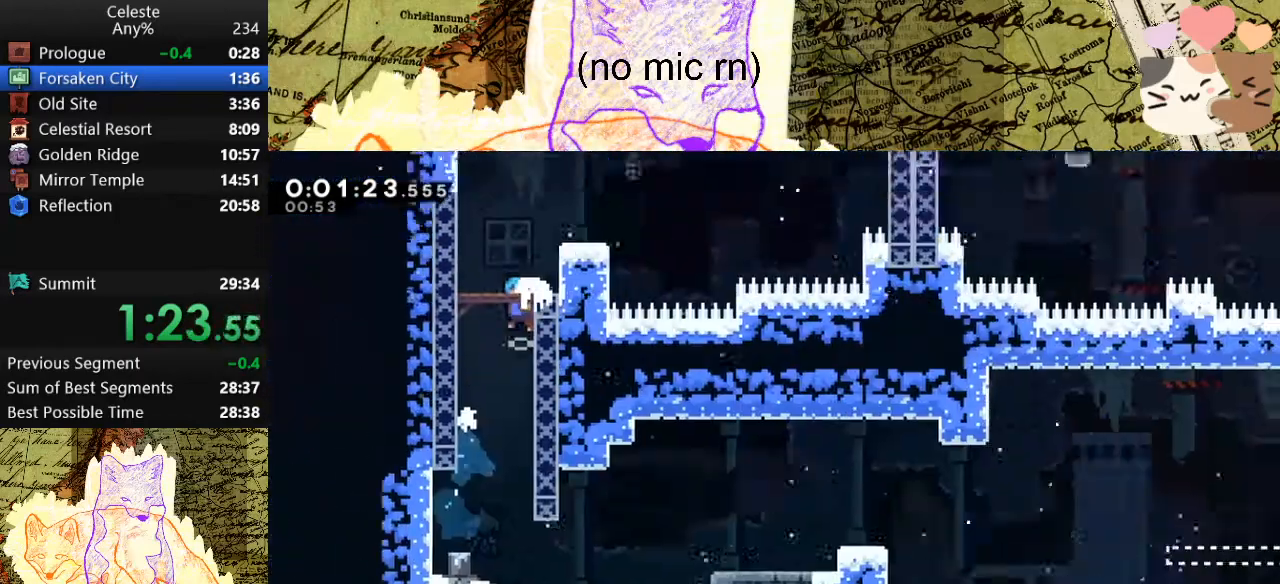
{"keys": [], "events": []}
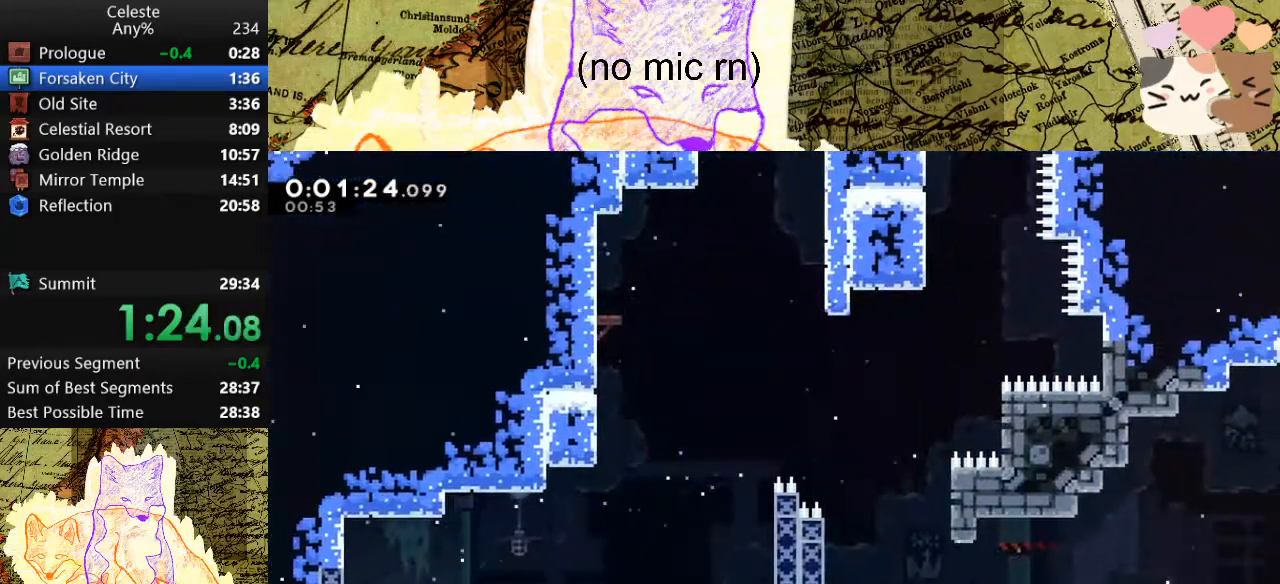
{"keys": ["d", "grab", "space"], "events": [[167, "d", "down"], [167, "grab", "down"], [233, "dash", "down"], [433, "dash", "up"], [433, "space", "down"]]}
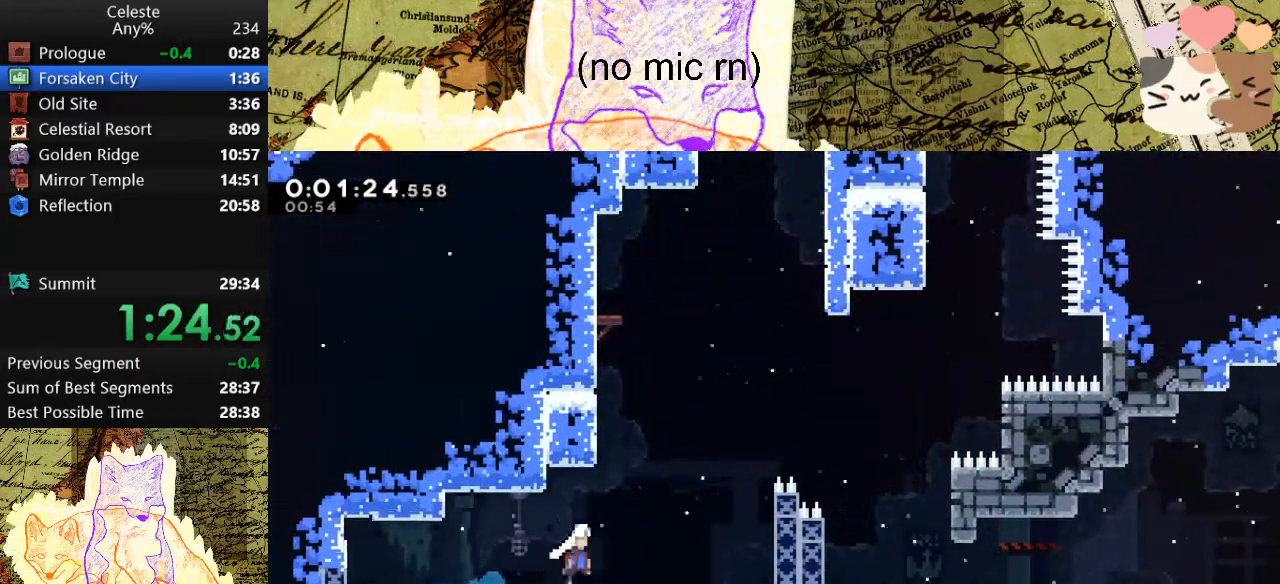
{"keys": ["d", "grab", "space"], "events": [[167, "space", "up"], [267, "space", "down"]]}
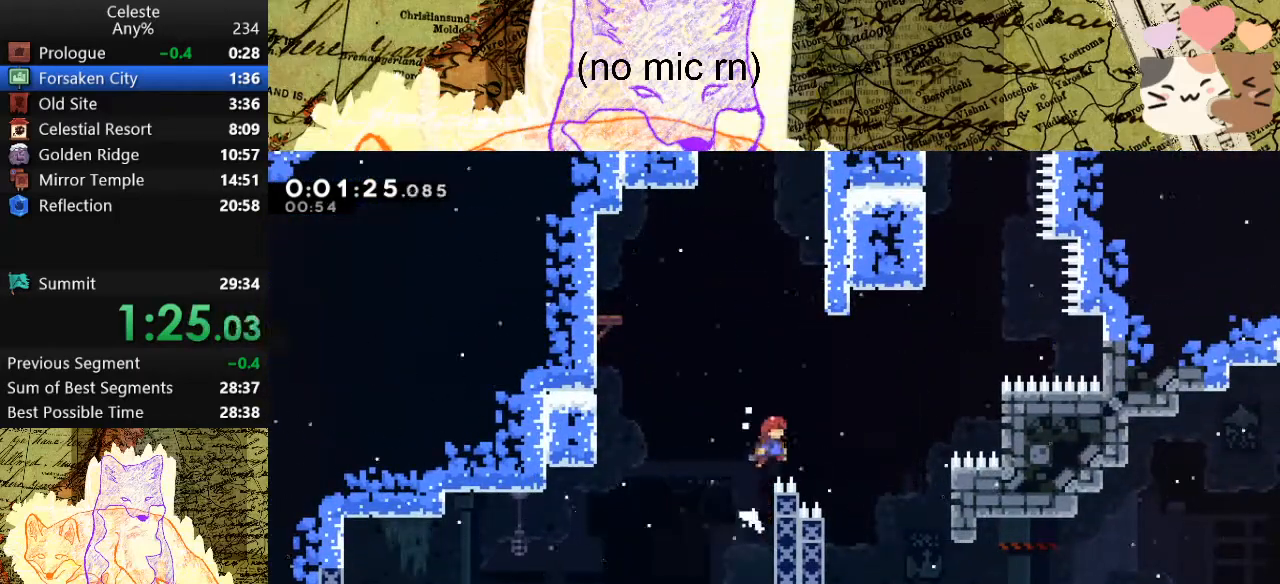
{"keys": ["d", "grab"], "events": [[333, "space", "up"]]}
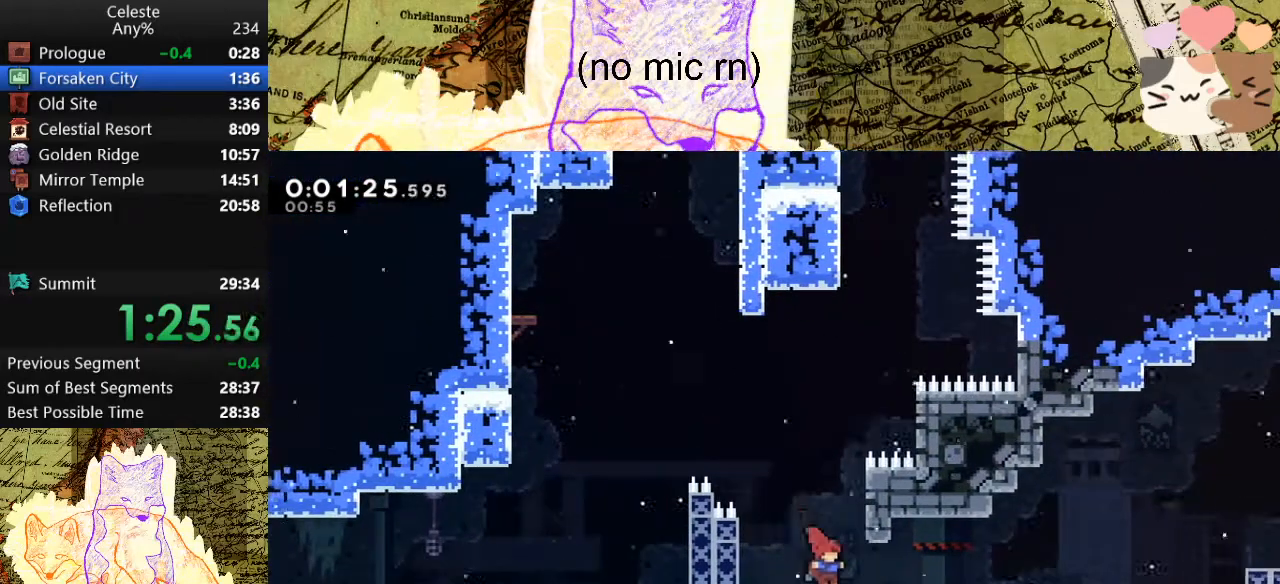
{"keys": ["d", "grab", "space"], "events": [[200, "dash", "down"], [400, "dash", "up"], [400, "space", "down"]]}
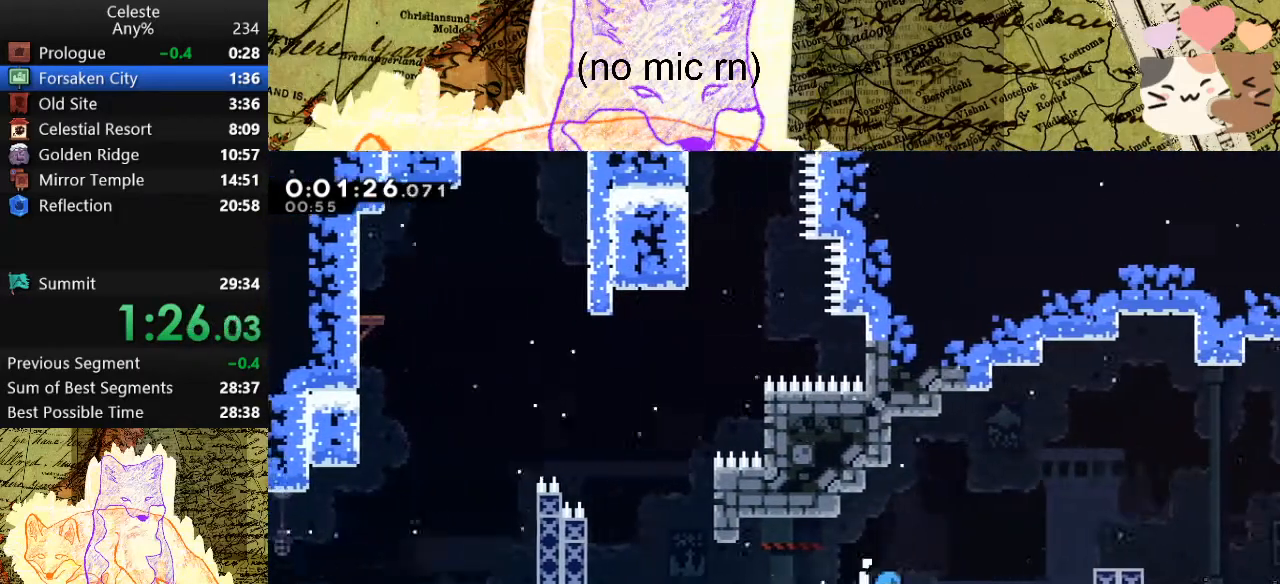
{"keys": ["d", "grab", "space"], "events": [[233, "space", "up"], [367, "space", "down"]]}
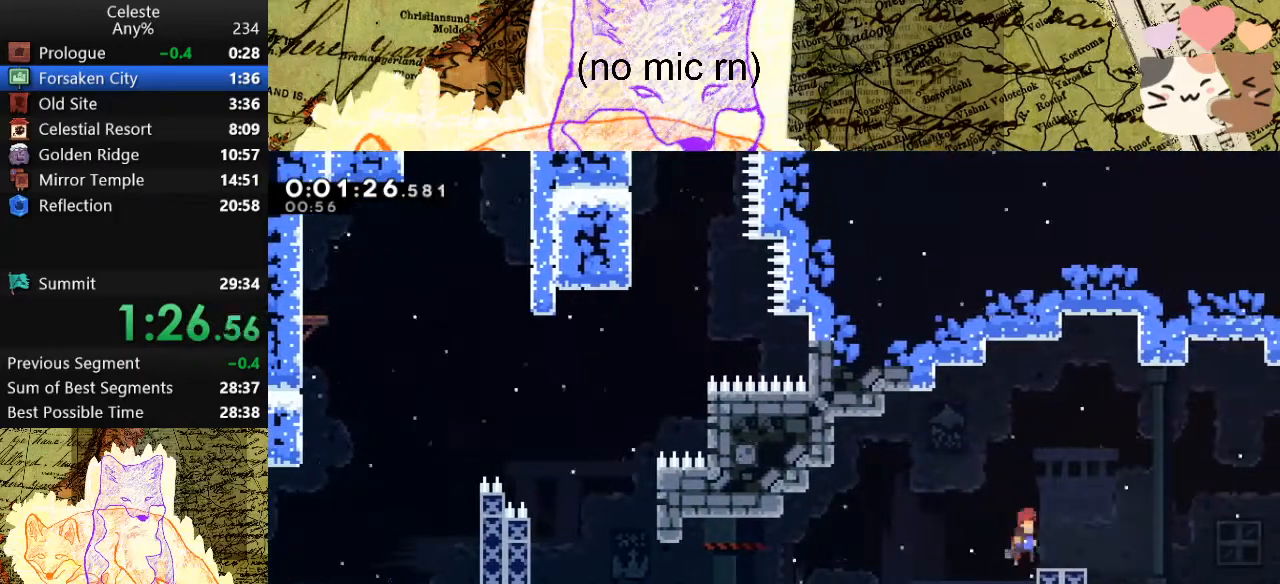
{"keys": ["d", "space"], "events": [[67, "demo", "down"], [67, "space", "up"], [167, "grab", "up"], [233, "demo", "up"], [233, "space", "down"]]}
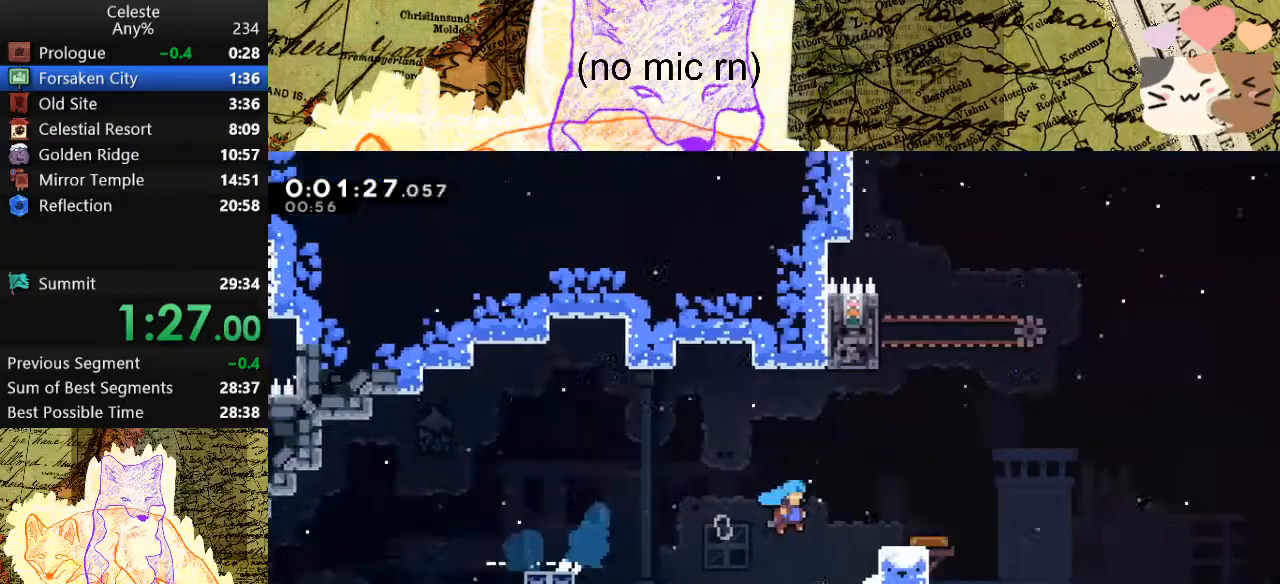
{"keys": ["d", "space"], "events": []}
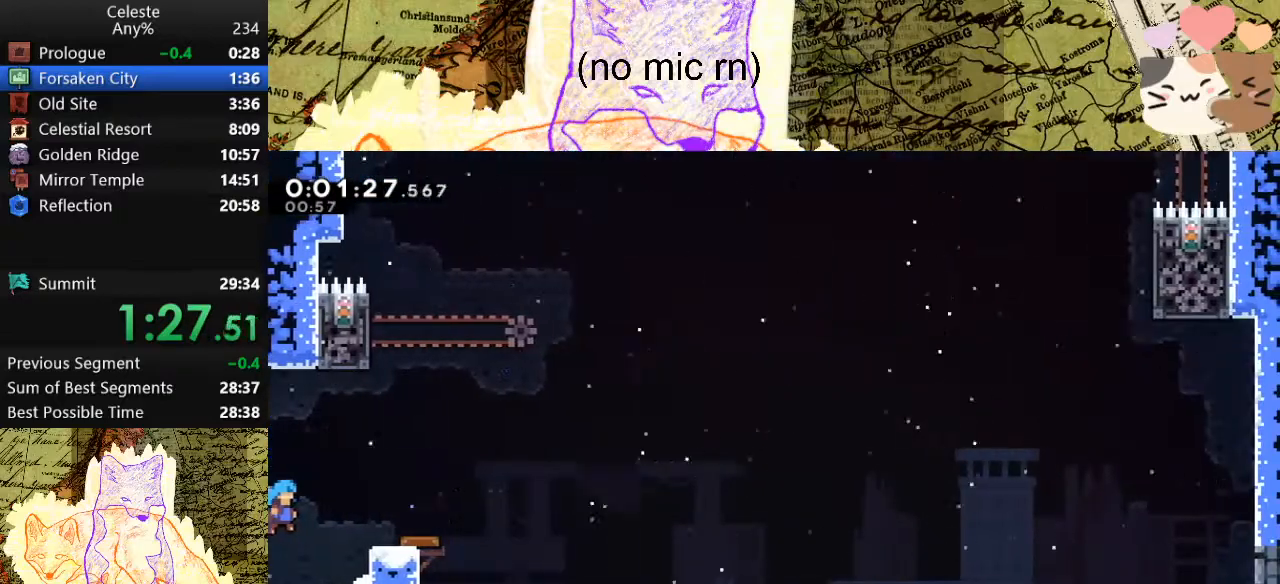
{"keys": ["a", "grab"], "events": [[167, "d", "up"], [233, "space", "up"], [400, "a", "down"], [400, "grab", "down"]]}
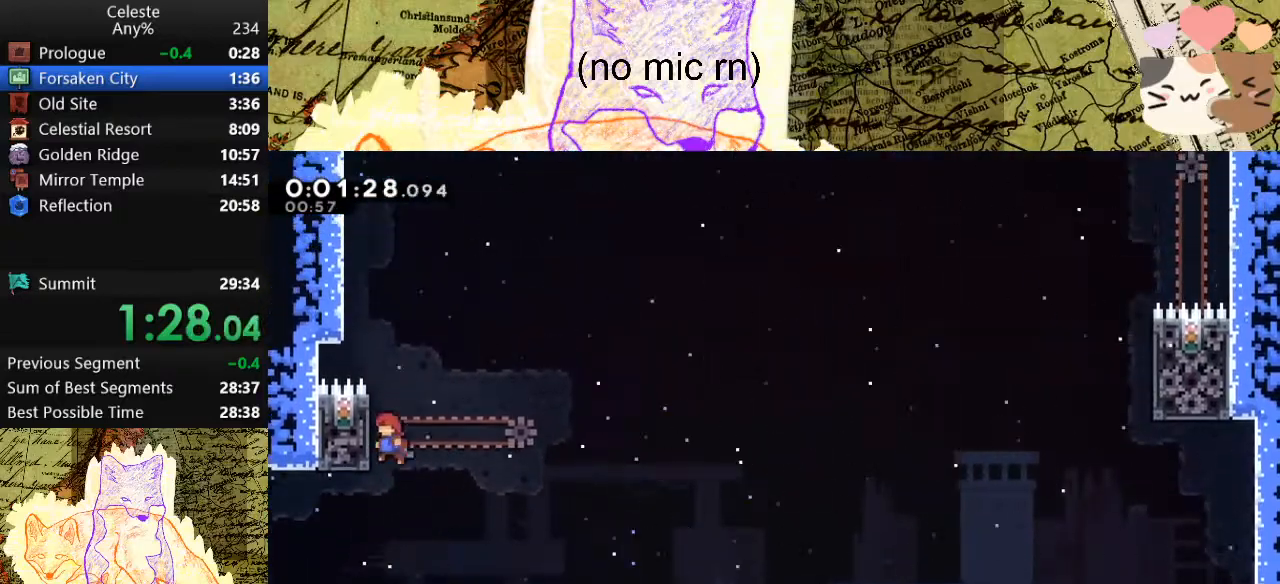
{"keys": ["a", "grab"], "events": [[67, "space", "down"], [200, "space", "up"], [267, "space", "down"], [500, "space", "up"]]}
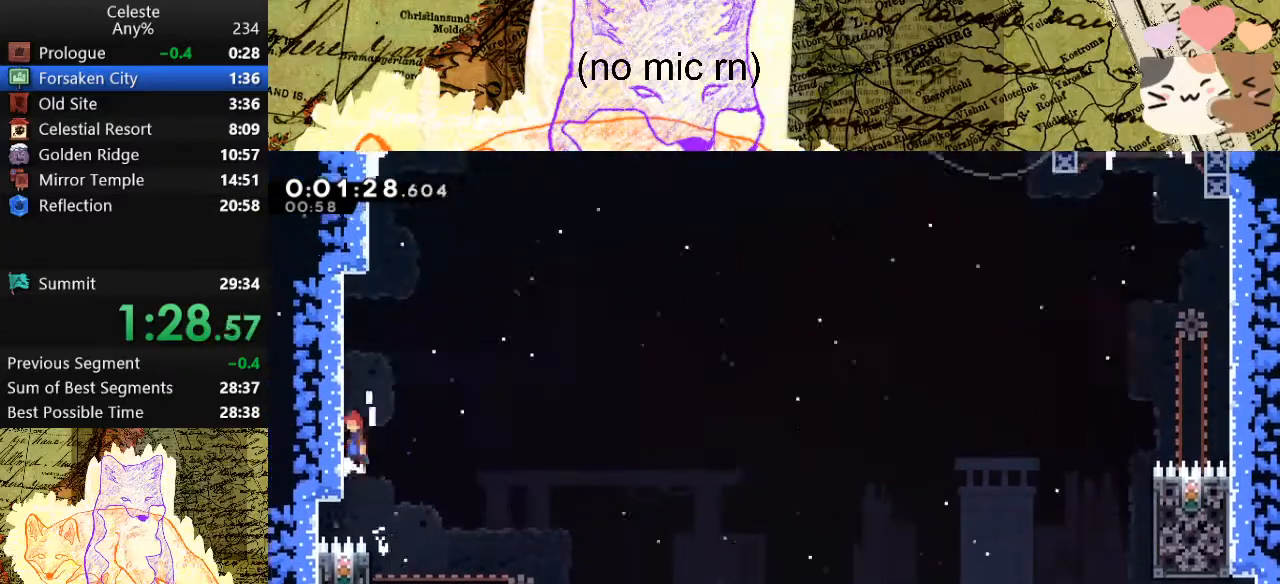
{"keys": ["a", "space"], "events": [[33, "space", "down"], [167, "space", "up"], [233, "space", "down"], [300, "a", "up"], [367, "grab", "up"], [367, "space", "up"], [400, "space", "down"], [467, "a", "down"]]}
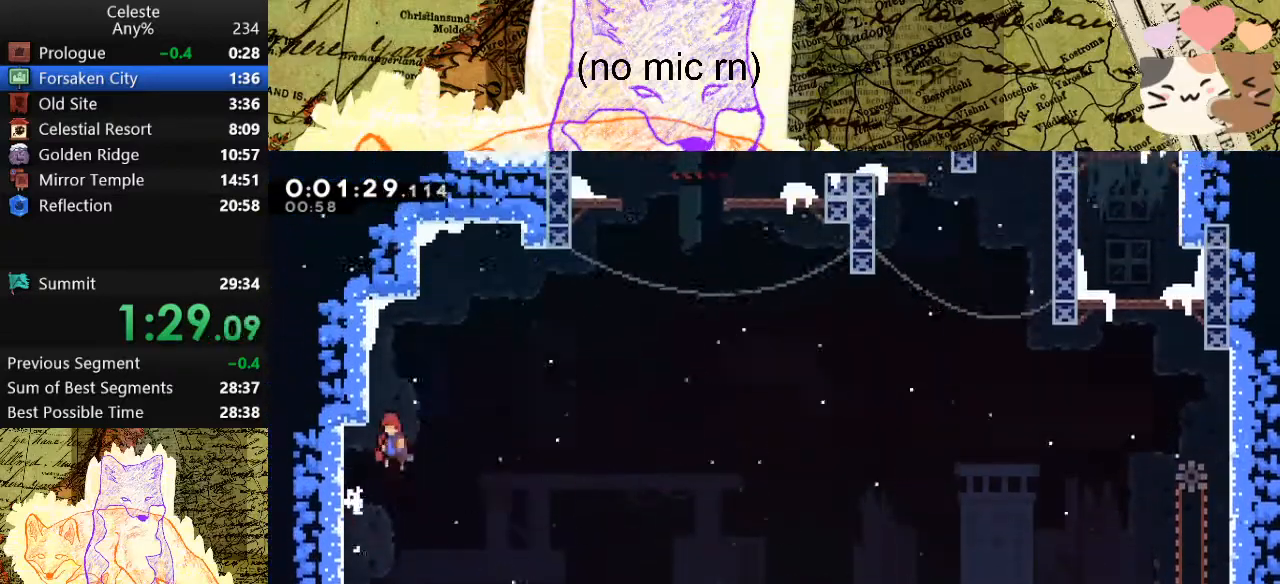
{"keys": ["d", "space"], "events": [[233, "a", "up"], [233, "d", "down"], [233, "space", "up"], [300, "space", "down"]]}
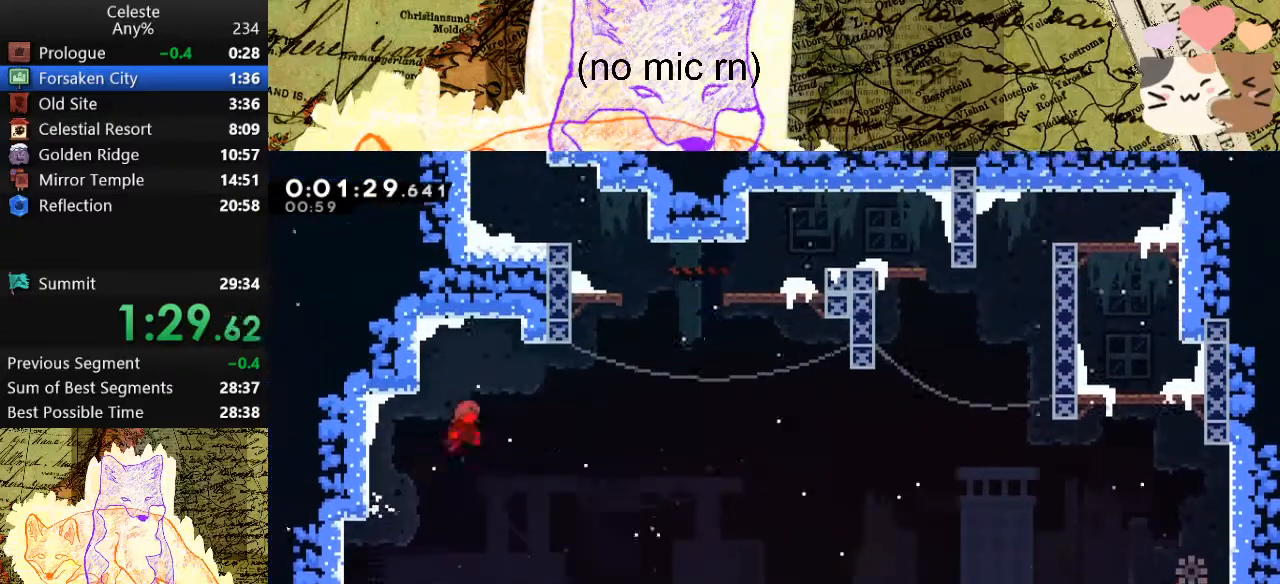
{"keys": ["a", "space"], "events": [[33, "w", "down"], [133, "dash", "down"], [133, "space", "up"], [267, "d", "up"], [267, "w", "up"], [300, "dash", "up"], [300, "space", "down"], [367, "a", "down"]]}
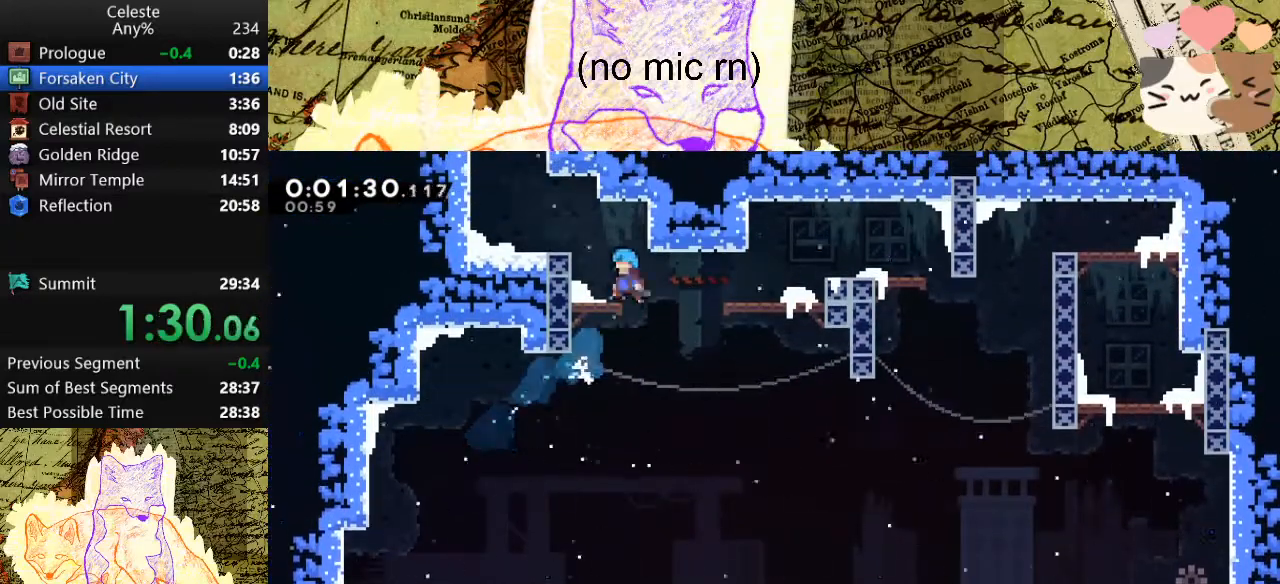
{"keys": ["d", "grab", "space"], "events": [[33, "space", "up"], [100, "a", "up"], [233, "a", "down"], [300, "dash", "down"], [300, "grab", "down"], [300, "w", "down"], [433, "a", "up"], [433, "d", "down"], [433, "w", "up"], [467, "dash", "up"], [467, "space", "down"]]}
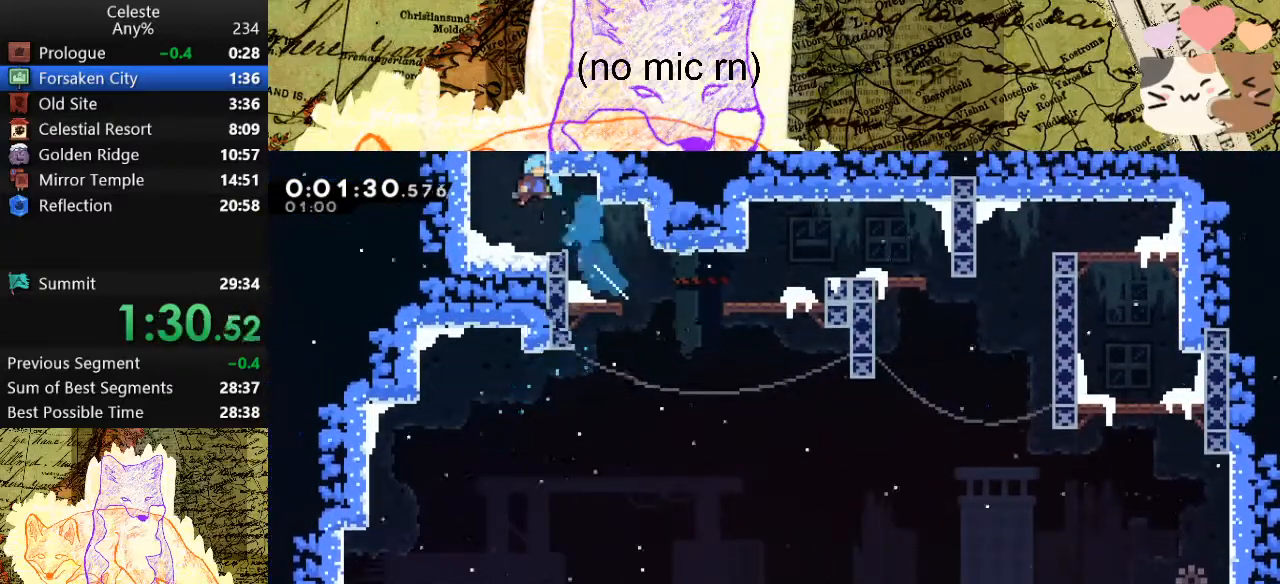
{"keys": ["d", "grab", "space"], "events": []}
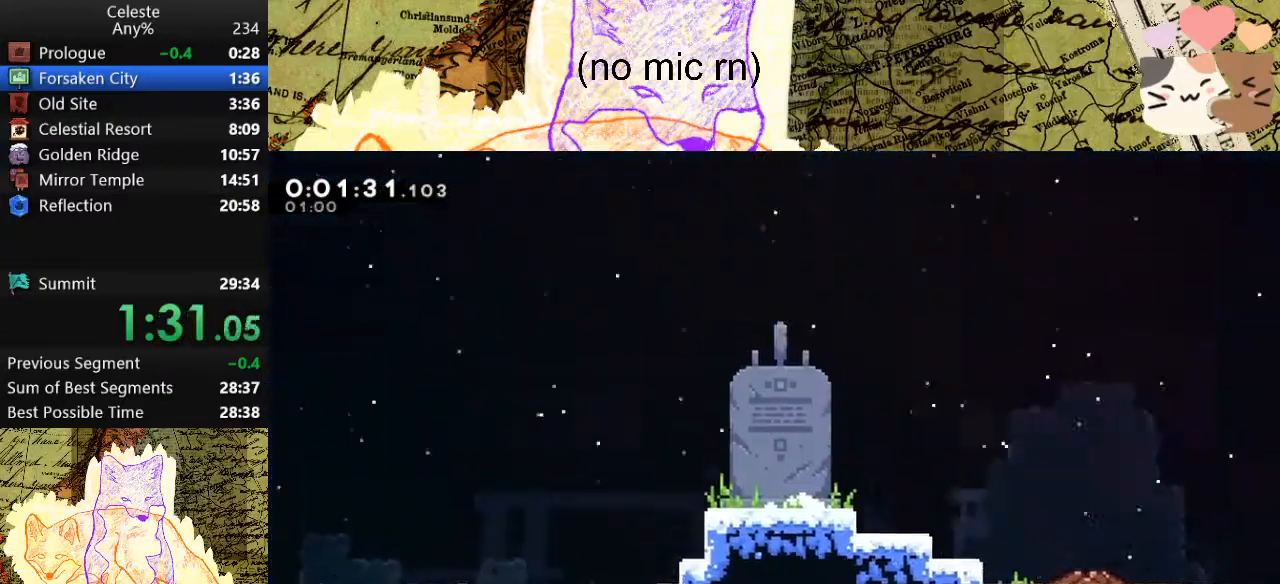
{"keys": ["d", "dash", "grab"], "events": [[433, "space", "up"], [467, "dash", "down"]]}
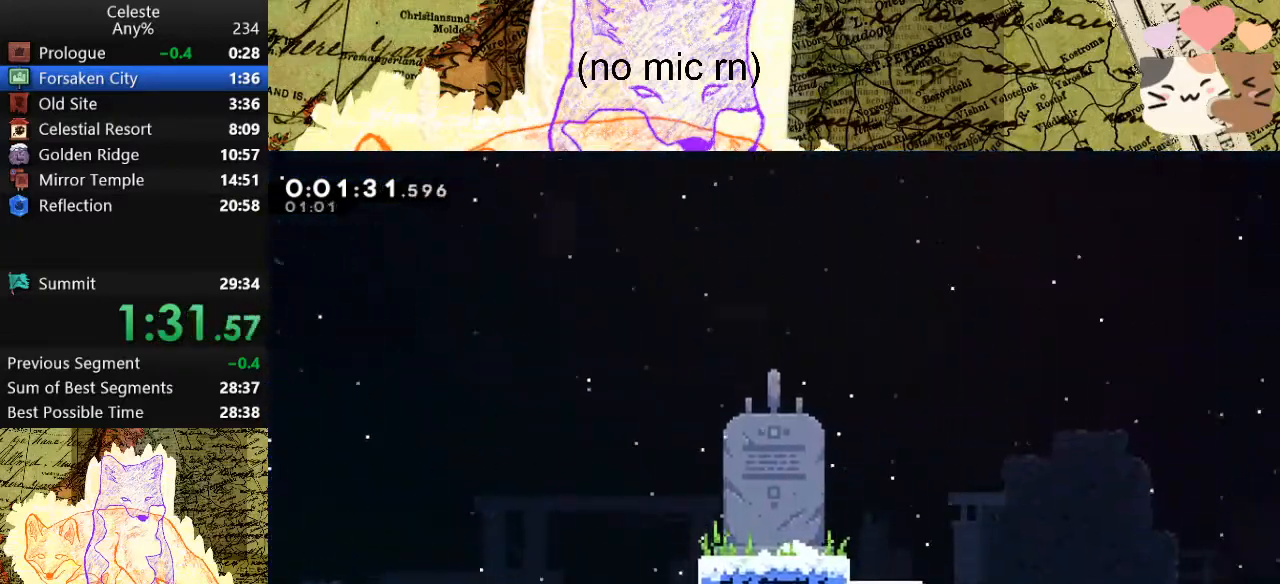
{"keys": ["d", "grab", "space"], "events": [[267, "dash", "up"], [300, "space", "down"]]}
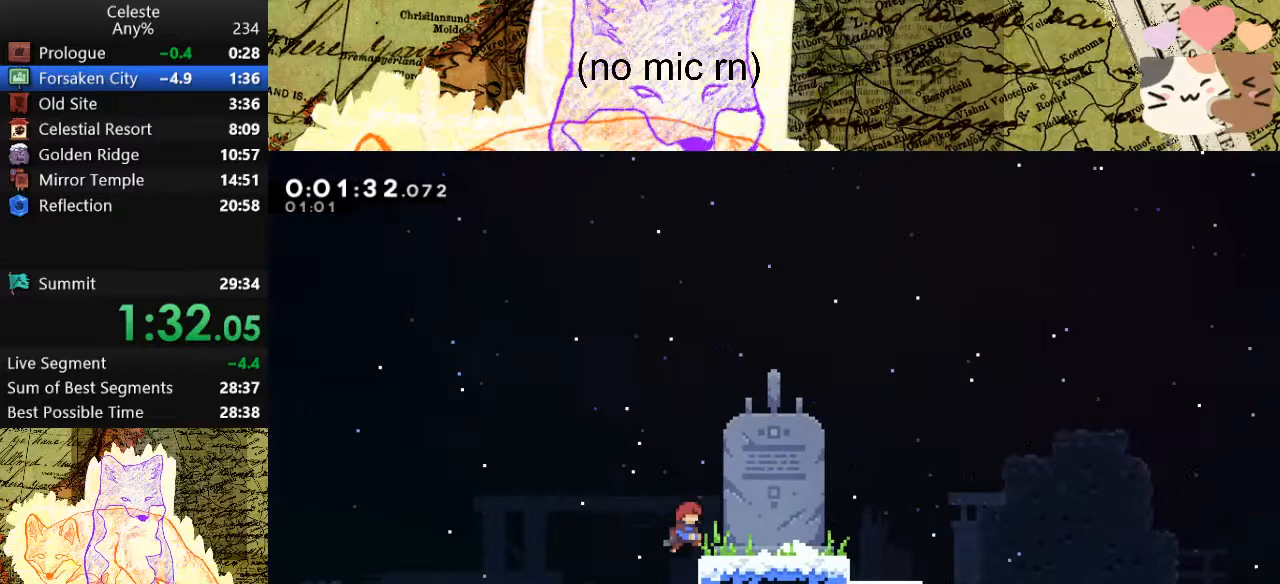
{"keys": ["d"], "events": [[33, "demo", "down"], [67, "space", "up"], [167, "demo", "up"], [267, "demo", "down"], [267, "s", "down"], [267, "space", "down"], [400, "space", "up"], [467, "demo", "up"], [467, "grab", "up"], [500, "s", "up"]]}
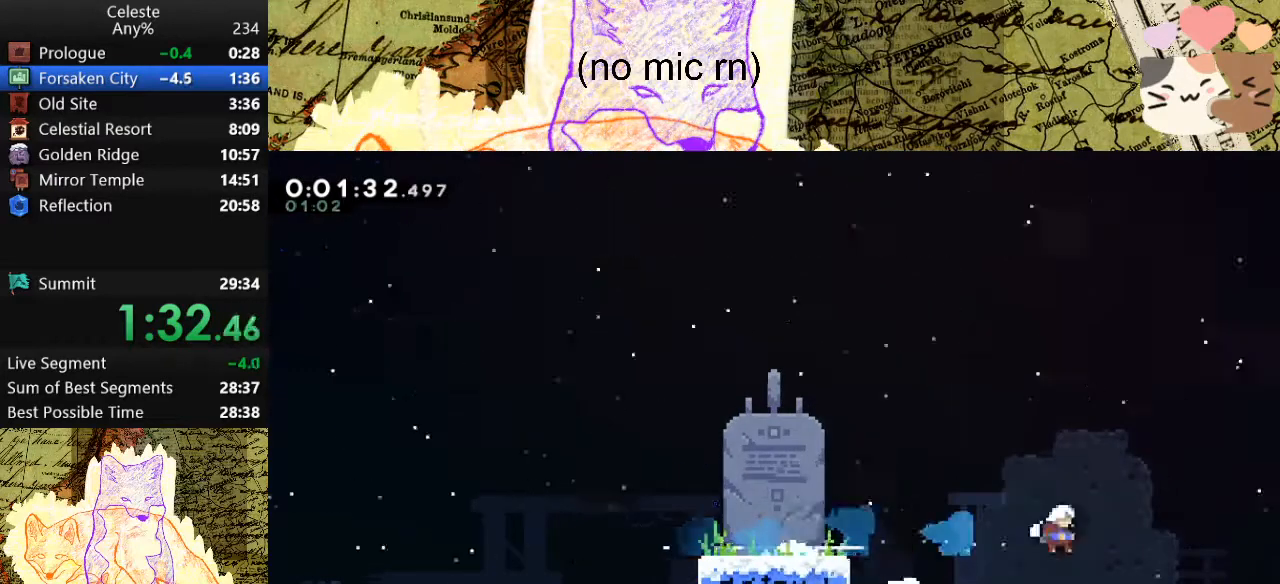
{"keys": ["demo"], "events": [[67, "d", "up"], [67, "menu", "down"], [100, "demo", "down"], [200, "menu", "up"], [233, "demo", "up"], [433, "demo", "down"]]}
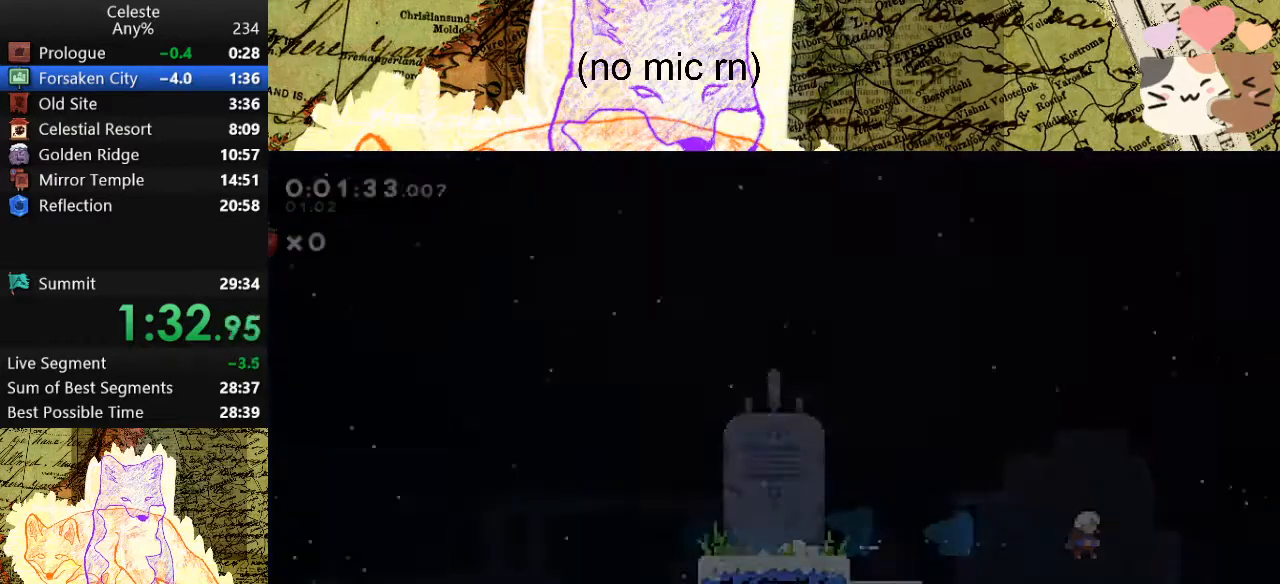
{"keys": [], "events": [[33, "demo", "up"]]}
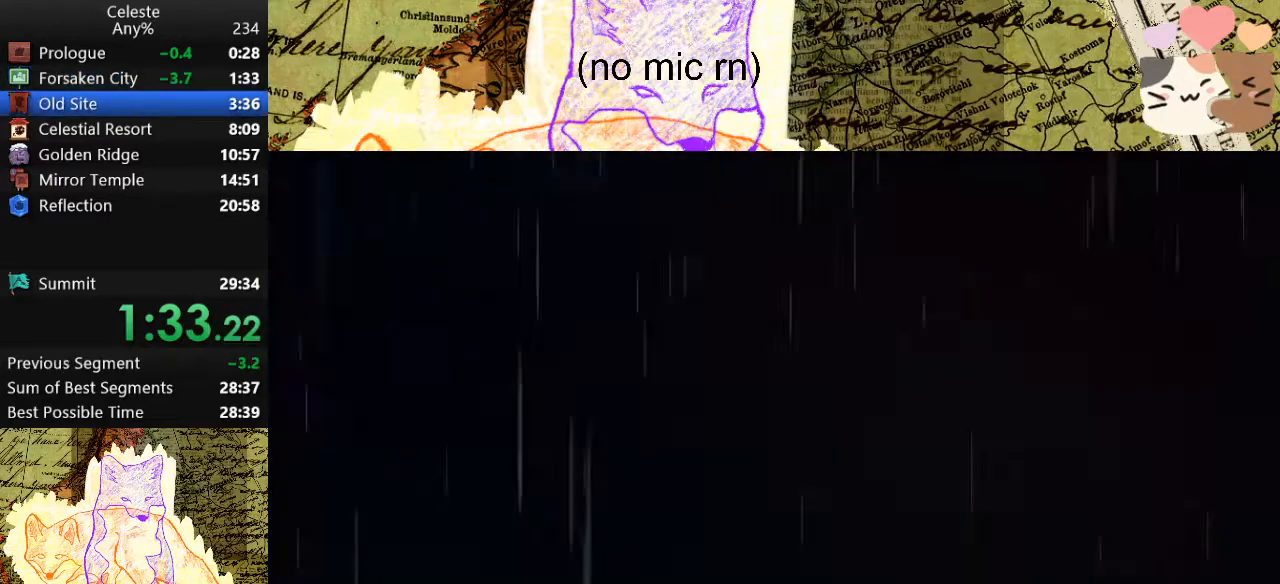
{"keys": [], "events": []}
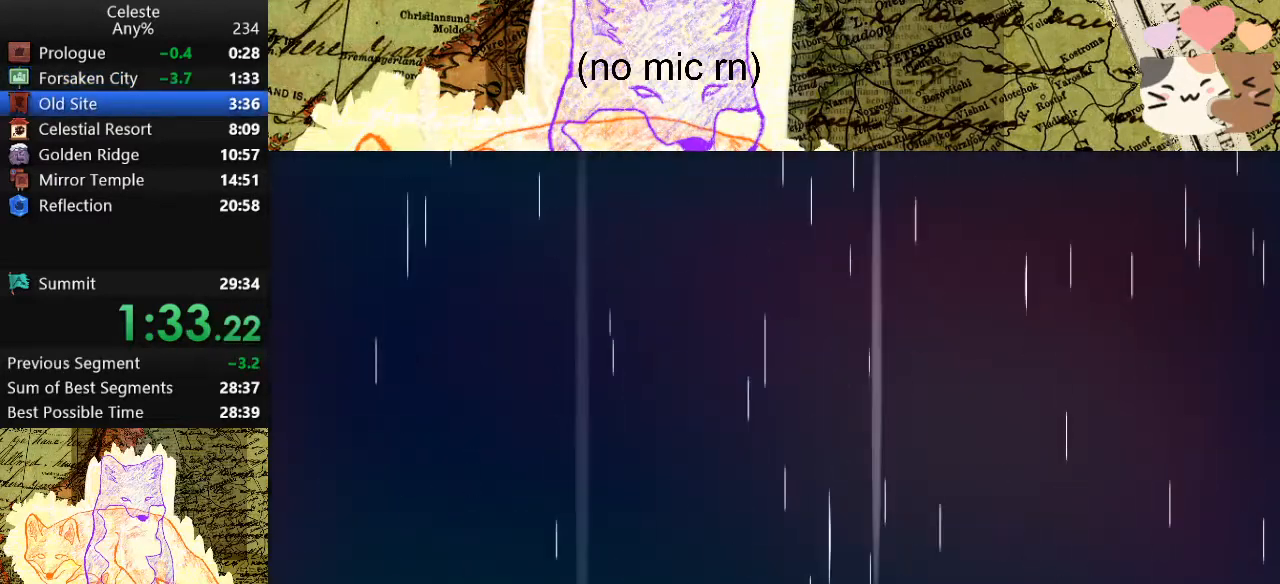
{"keys": [], "events": []}